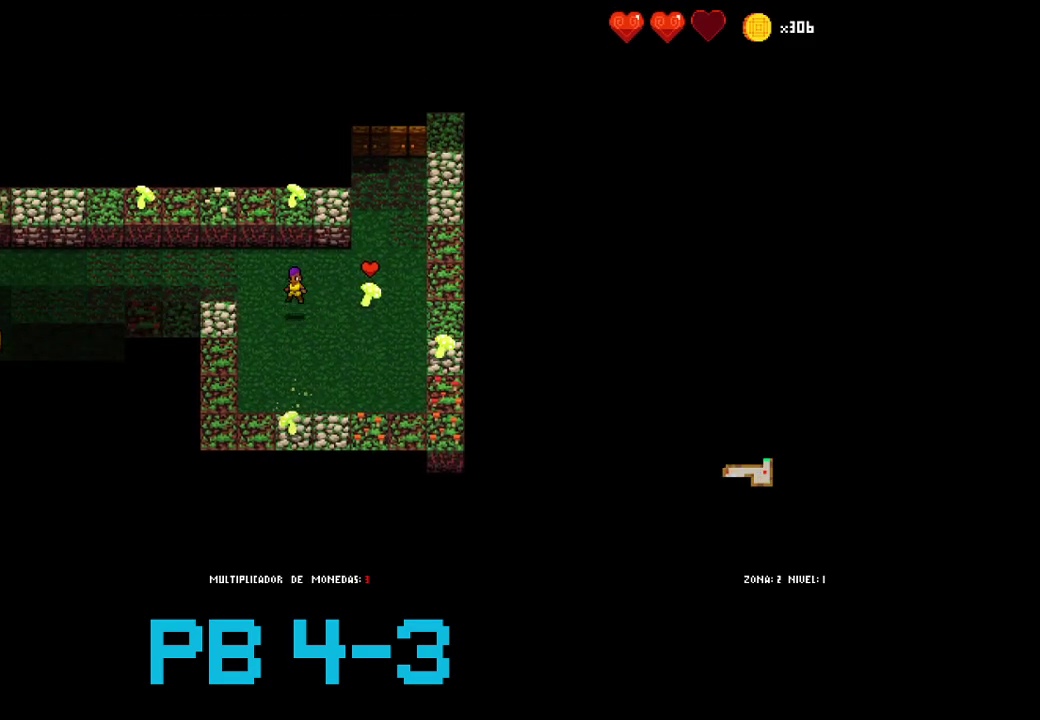
Gameplay with a controller (PlayStation layout); each line is a JSON object with the inputs held at the frame after it. "events" lists button and stick changes between this image and that frame as [ms after this image, input, new state], when the widget could be followed in between. Not read: L2 L3 R3.
{"buttons": ["CIRCLE"], "events": [[50, "CIRCLE", "down"], [117, "CIRCLE", "up"], [250, "CIRCLE", "down"], [350, "CIRCLE", "up"], [500, "CIRCLE", "down"]]}
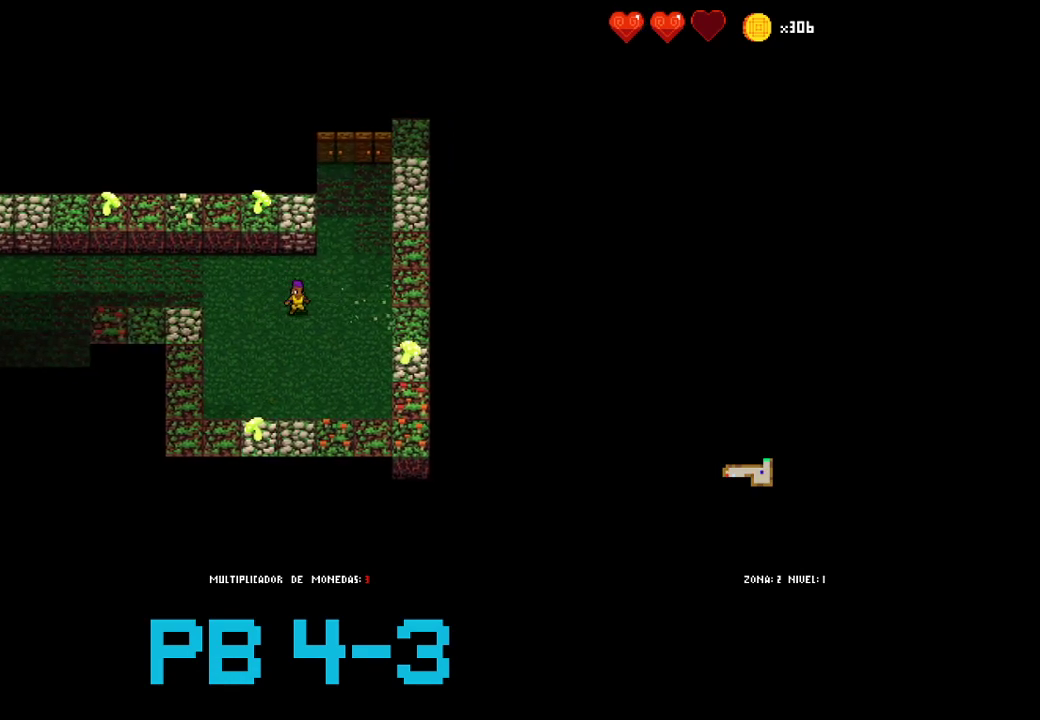
{"buttons": ["CROSS"], "events": [[67, "CIRCLE", "up"], [233, "CROSS", "down"], [300, "CROSS", "up"], [467, "CROSS", "down"]]}
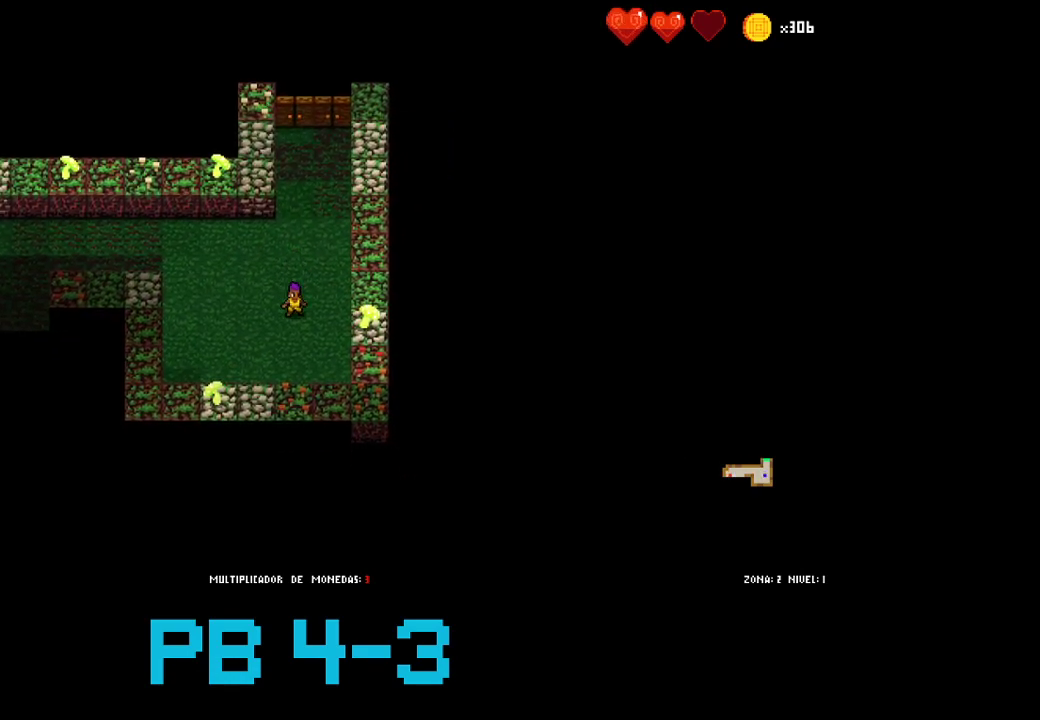
{"buttons": ["CROSS"], "events": [[33, "CROSS", "up"], [200, "CROSS", "down"], [283, "CROSS", "up"], [450, "CROSS", "down"]]}
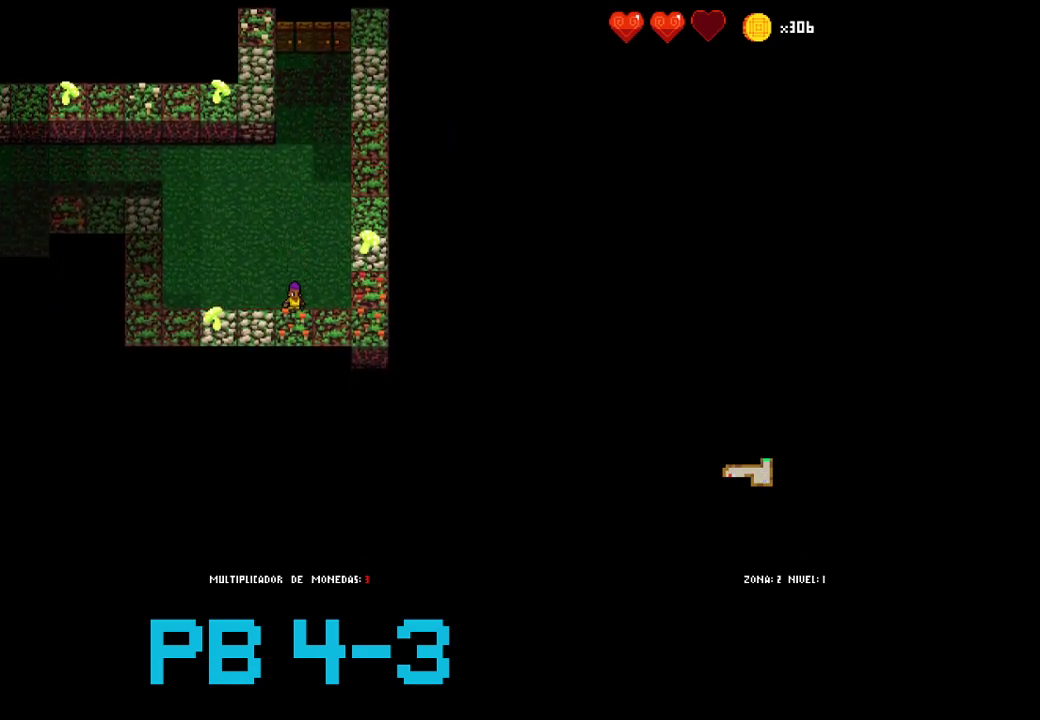
{"buttons": [], "events": [[17, "CROSS", "up"], [183, "CROSS", "down"], [250, "CROSS", "up"], [383, "CROSS", "down"], [483, "CROSS", "up"]]}
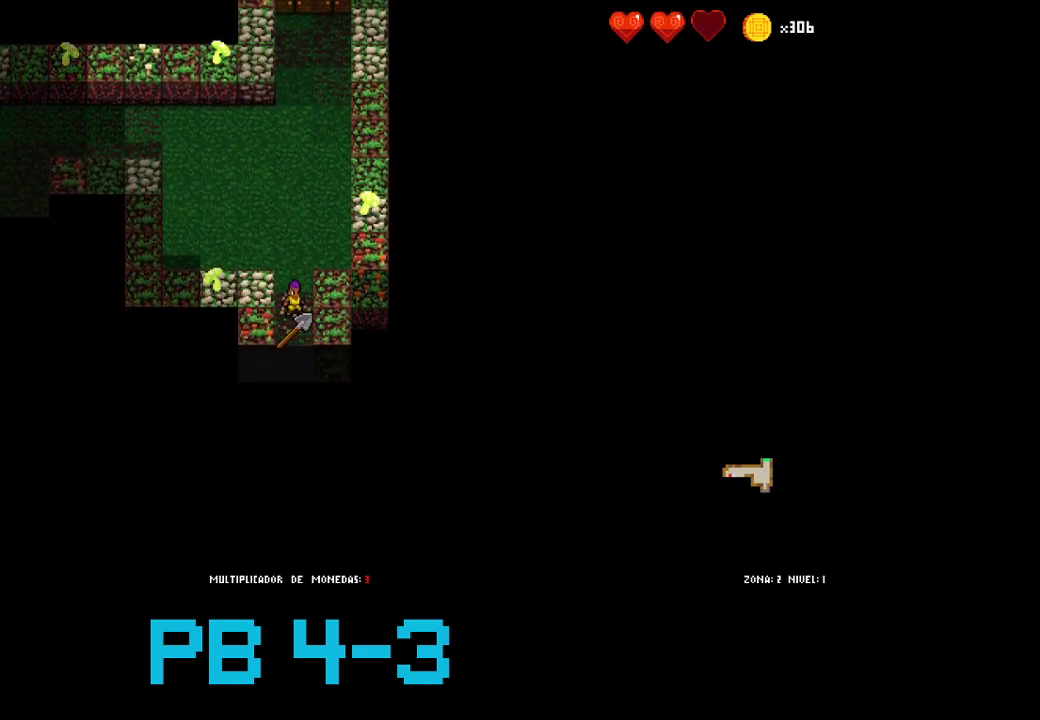
{"buttons": [], "events": [[167, "TRIANGLE", "down"], [233, "TRIANGLE", "up"], [400, "CIRCLE", "down"], [467, "CIRCLE", "up"]]}
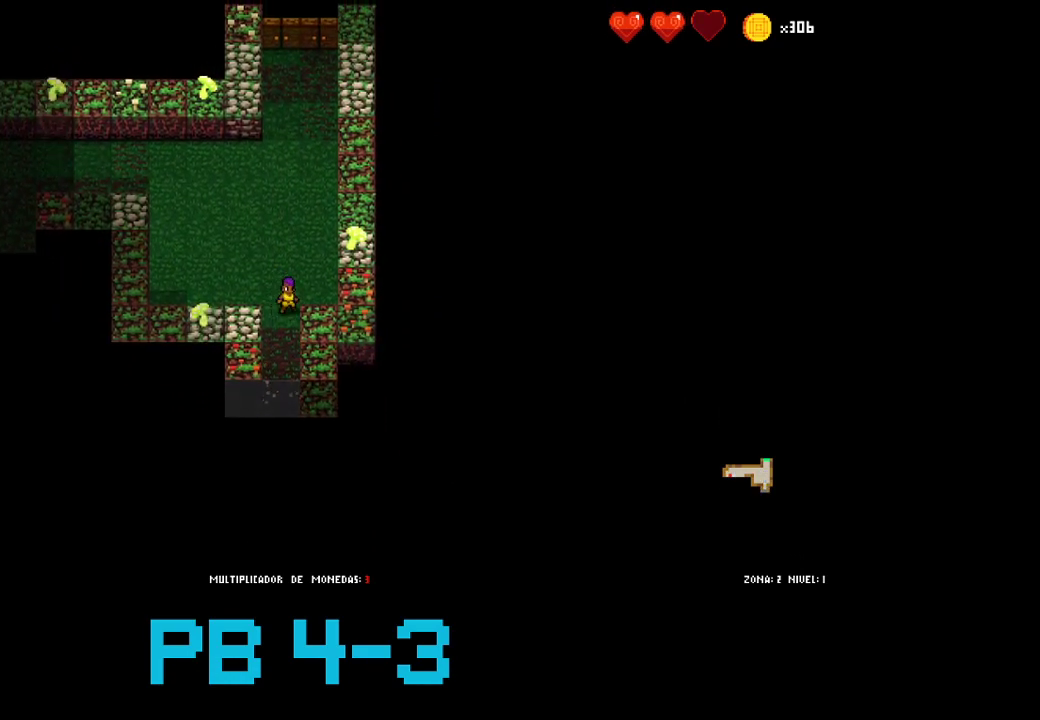
{"buttons": [], "events": [[100, "CROSS", "down"], [200, "CROSS", "up"], [333, "CROSS", "down"], [417, "CROSS", "up"]]}
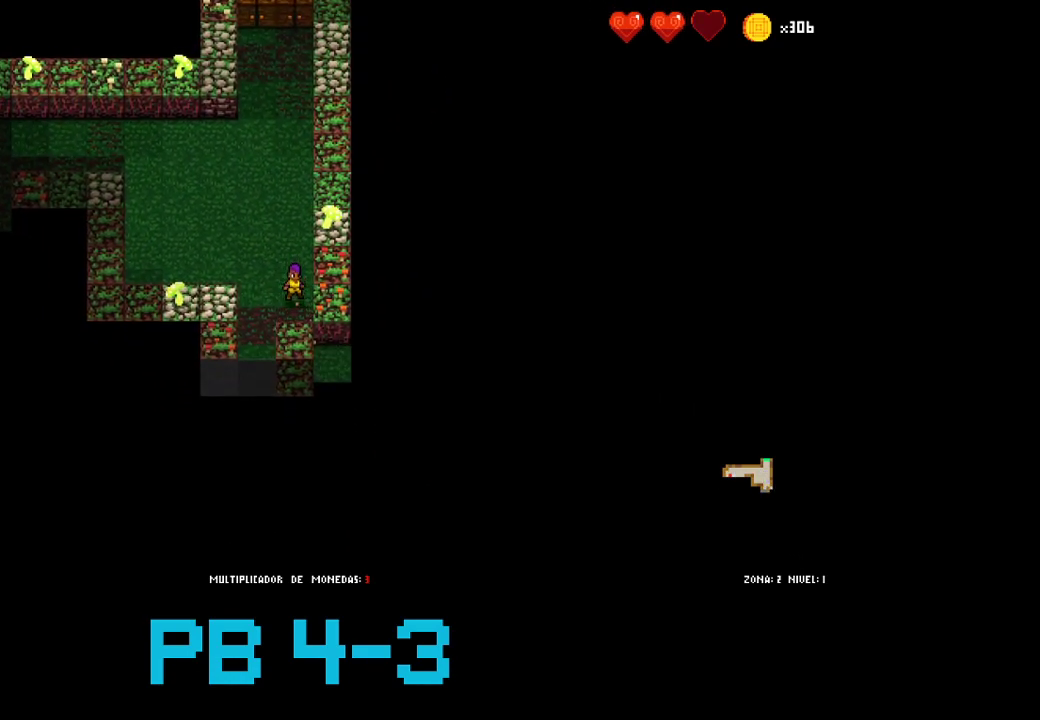
{"buttons": [], "events": [[83, "CROSS", "down"], [150, "CROSS", "up"], [317, "CROSS", "down"], [383, "CROSS", "up"]]}
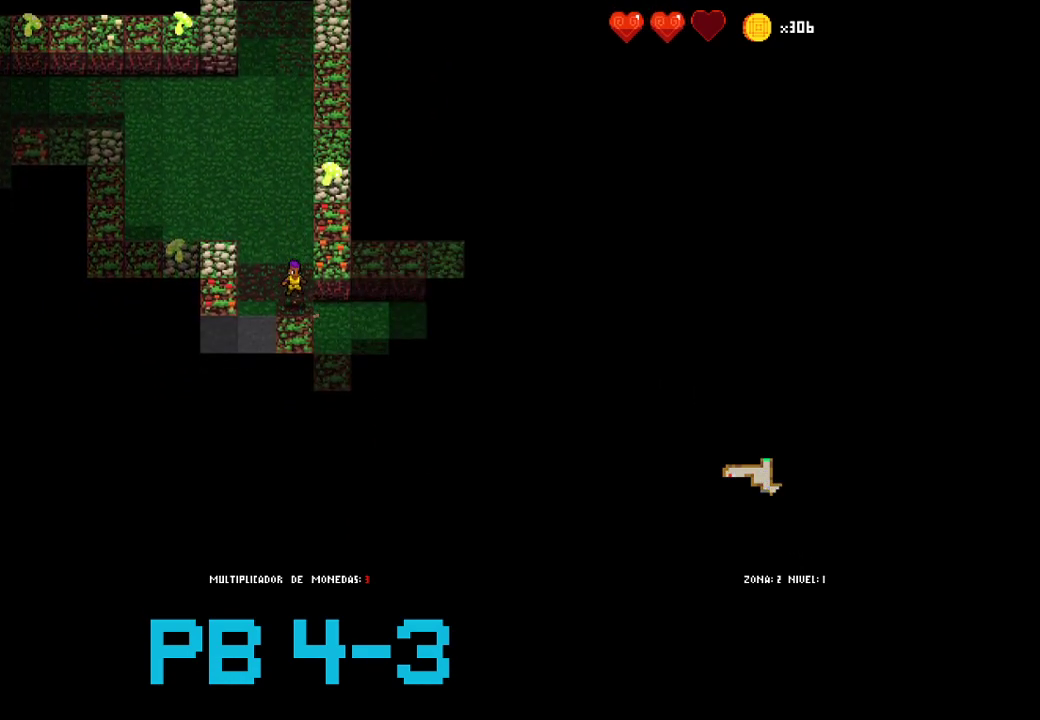
{"buttons": ["CROSS"], "events": [[50, "CROSS", "down"], [117, "CROSS", "up"], [300, "CROSS", "down"], [367, "CROSS", "up"], [500, "CROSS", "down"]]}
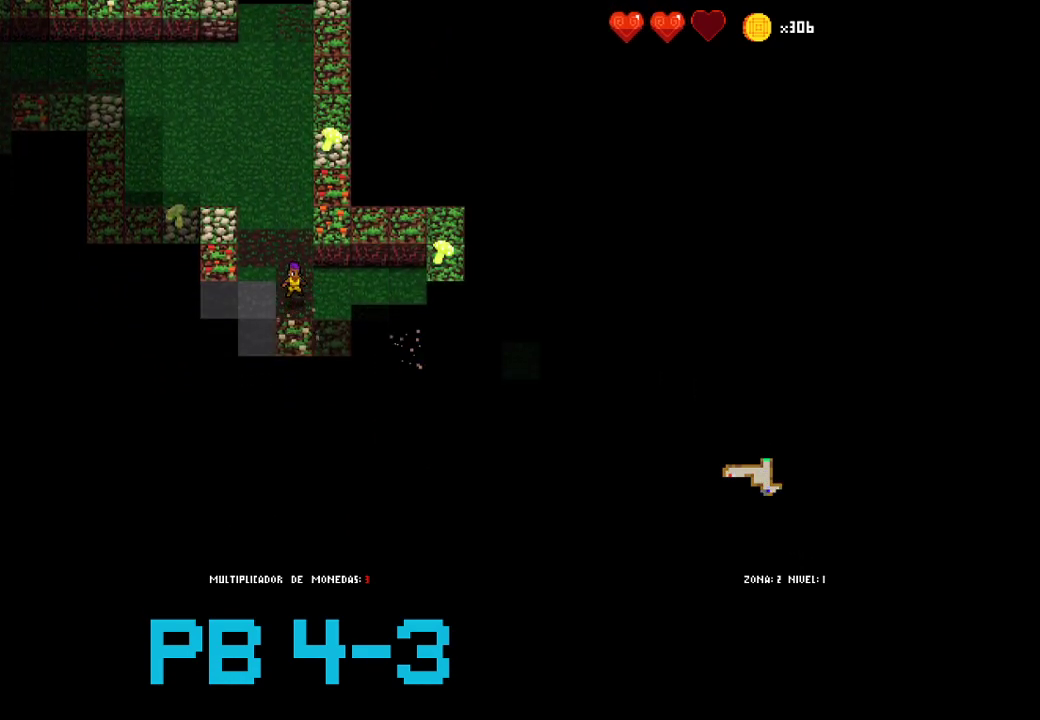
{"buttons": ["CROSS"], "events": [[67, "CROSS", "up"], [200, "TRIANGLE", "down"], [300, "TRIANGLE", "up"], [467, "CROSS", "down"]]}
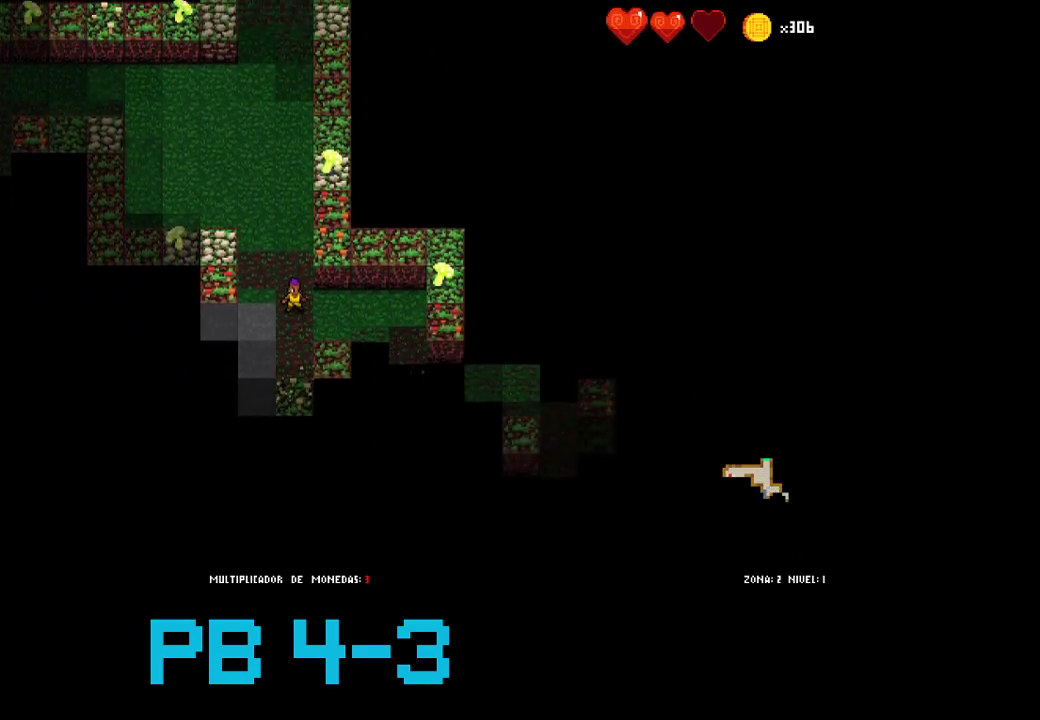
{"buttons": [], "events": [[33, "CROSS", "up"], [183, "CROSS", "down"], [283, "CROSS", "up"], [417, "CROSS", "down"], [483, "CROSS", "up"]]}
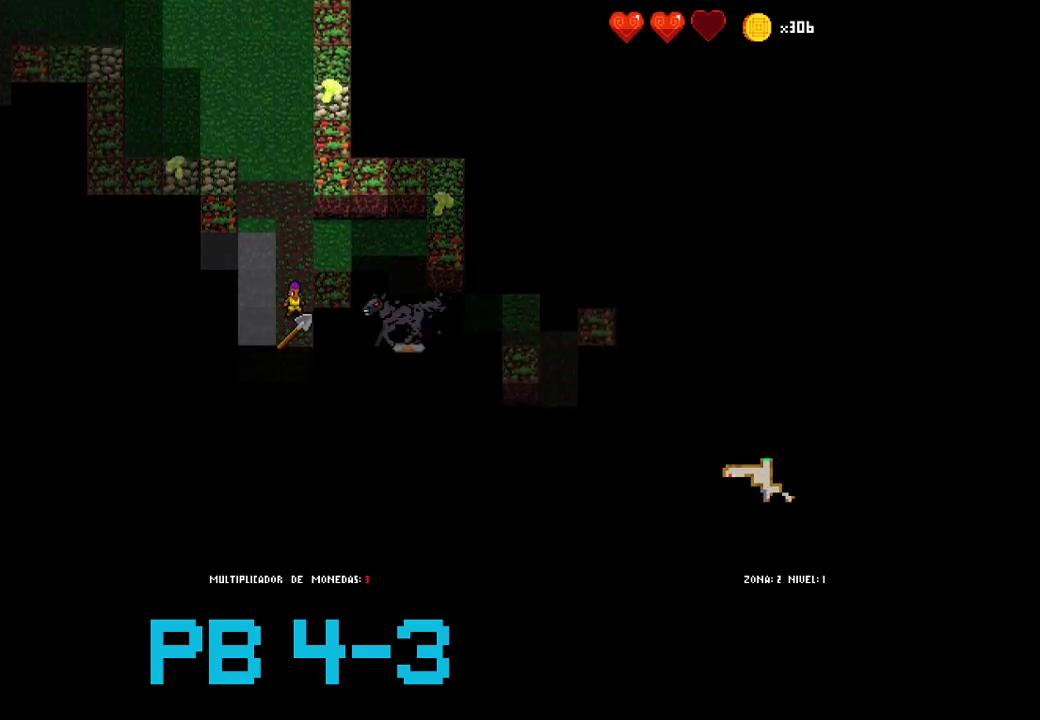
{"buttons": [], "events": [[117, "TRIANGLE", "down"], [217, "TRIANGLE", "up"], [350, "CROSS", "down"], [433, "CROSS", "up"]]}
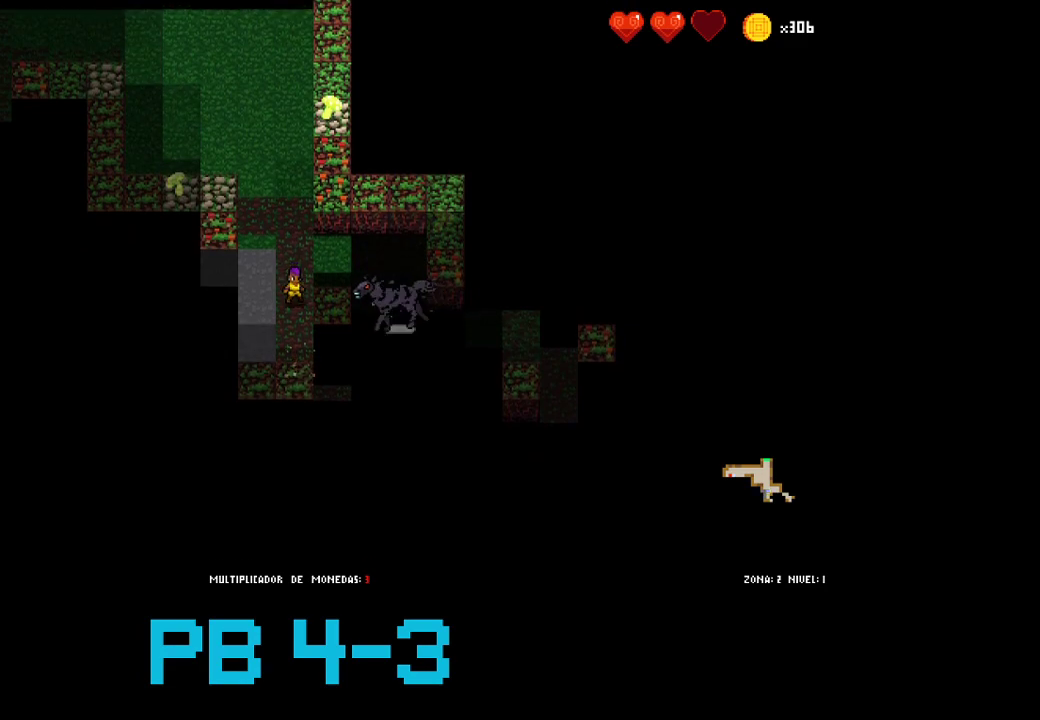
{"buttons": [], "events": [[133, "TRIANGLE", "down"], [200, "TRIANGLE", "up"], [333, "CROSS", "down"], [367, "CROSS", "up"]]}
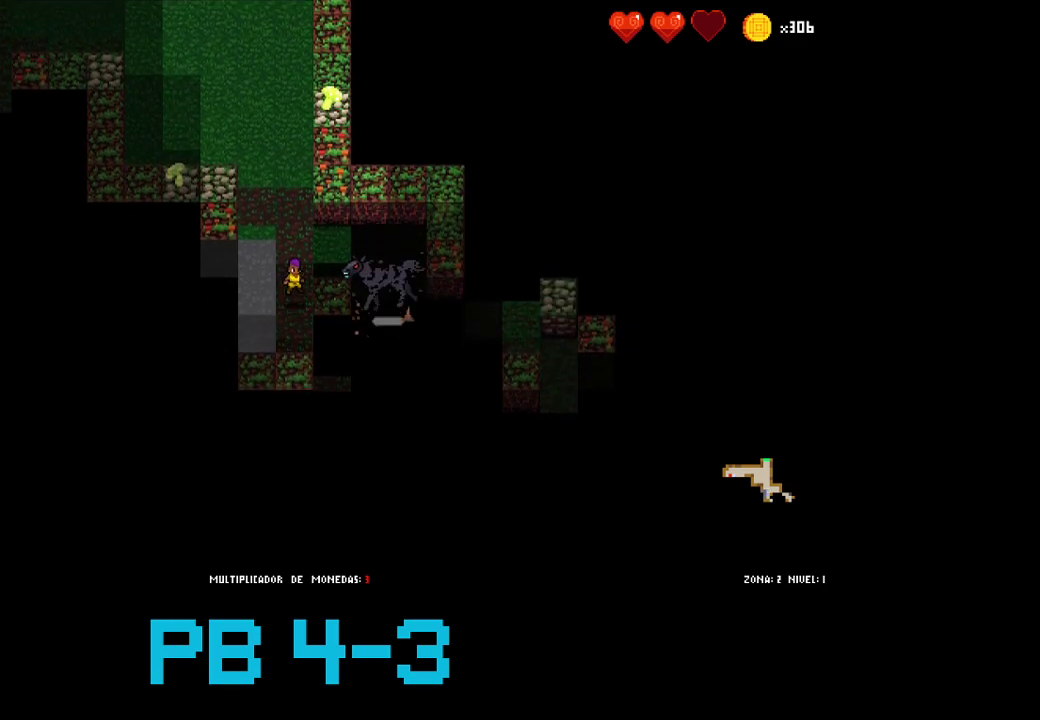
{"buttons": [], "events": [[100, "CIRCLE", "down"], [167, "CIRCLE", "up"], [350, "CIRCLE", "down"], [383, "CIRCLE", "up"]]}
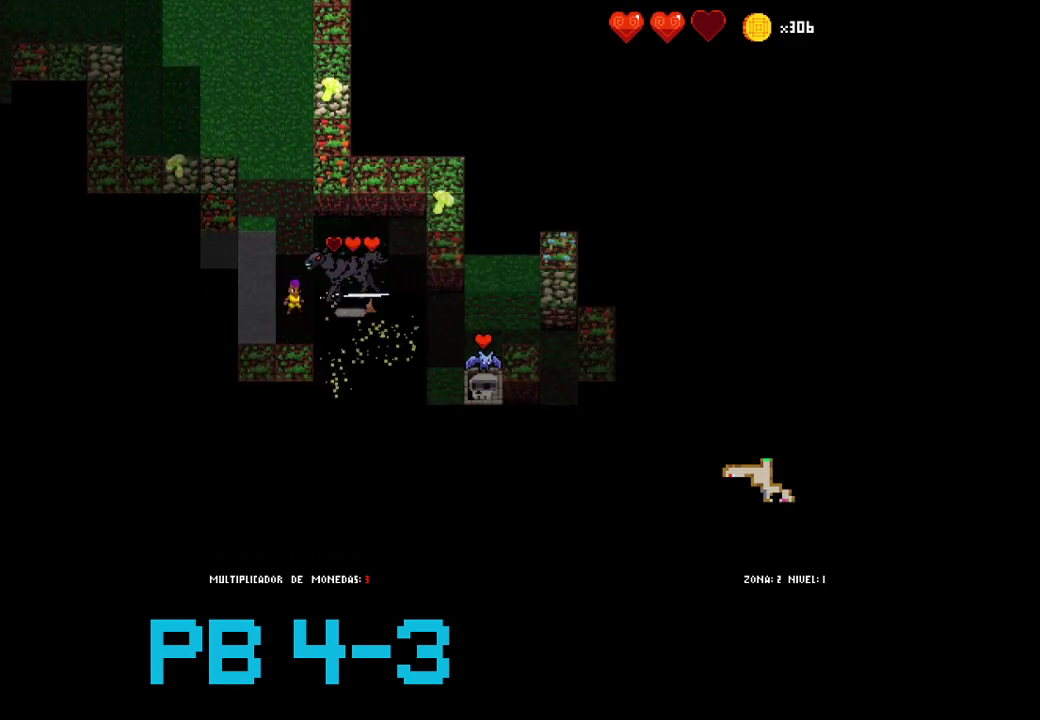
{"buttons": ["TRIANGLE"], "events": [[50, "CIRCLE", "down"], [83, "CIRCLE", "up"], [217, "TRIANGLE", "down"], [317, "TRIANGLE", "up"], [450, "TRIANGLE", "down"]]}
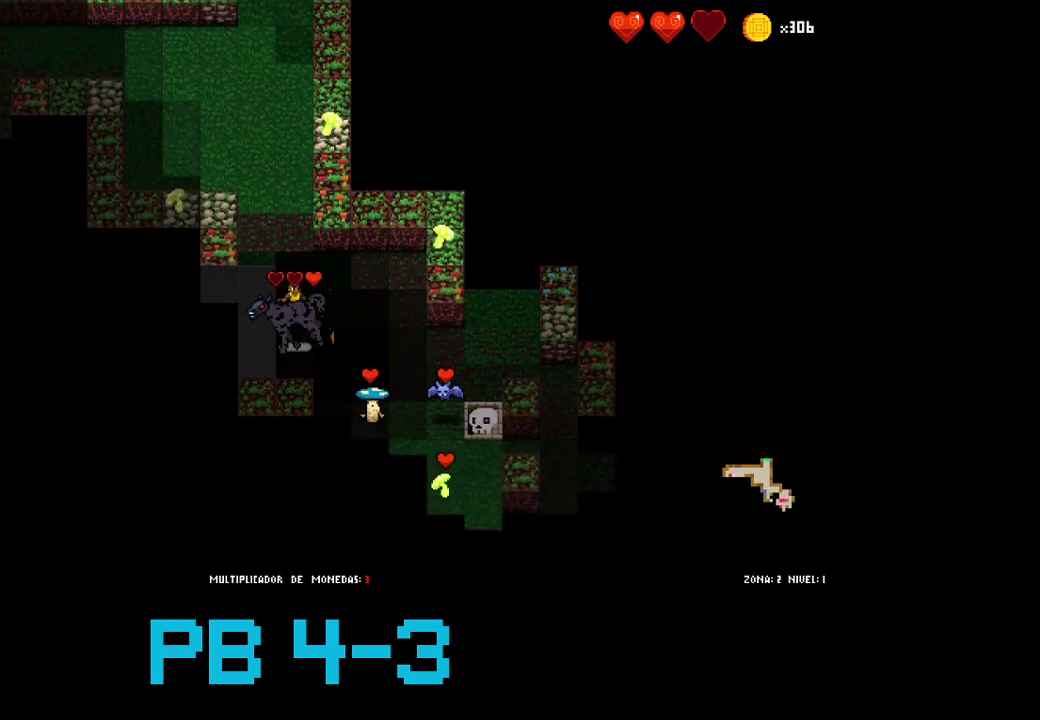
{"buttons": [], "events": [[67, "TRIANGLE", "up"], [200, "CROSS", "down"], [267, "CROSS", "up"], [433, "CIRCLE", "down"], [500, "CIRCLE", "up"]]}
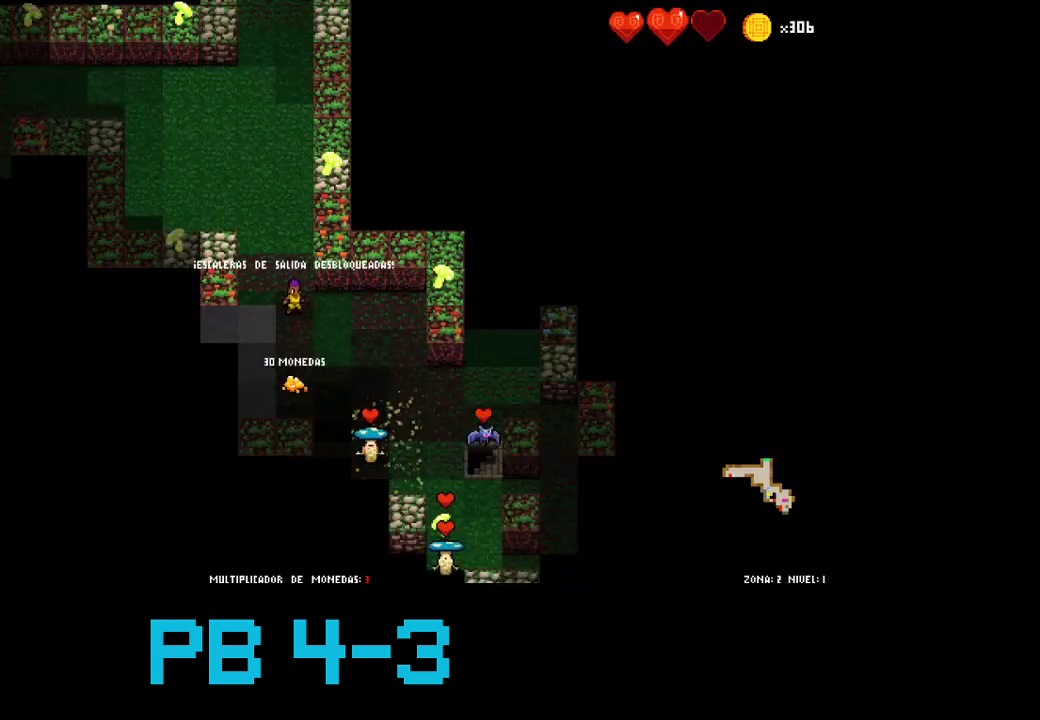
{"buttons": [], "events": [[167, "CIRCLE", "down"], [233, "CIRCLE", "up"], [383, "CROSS", "down"], [450, "CROSS", "up"]]}
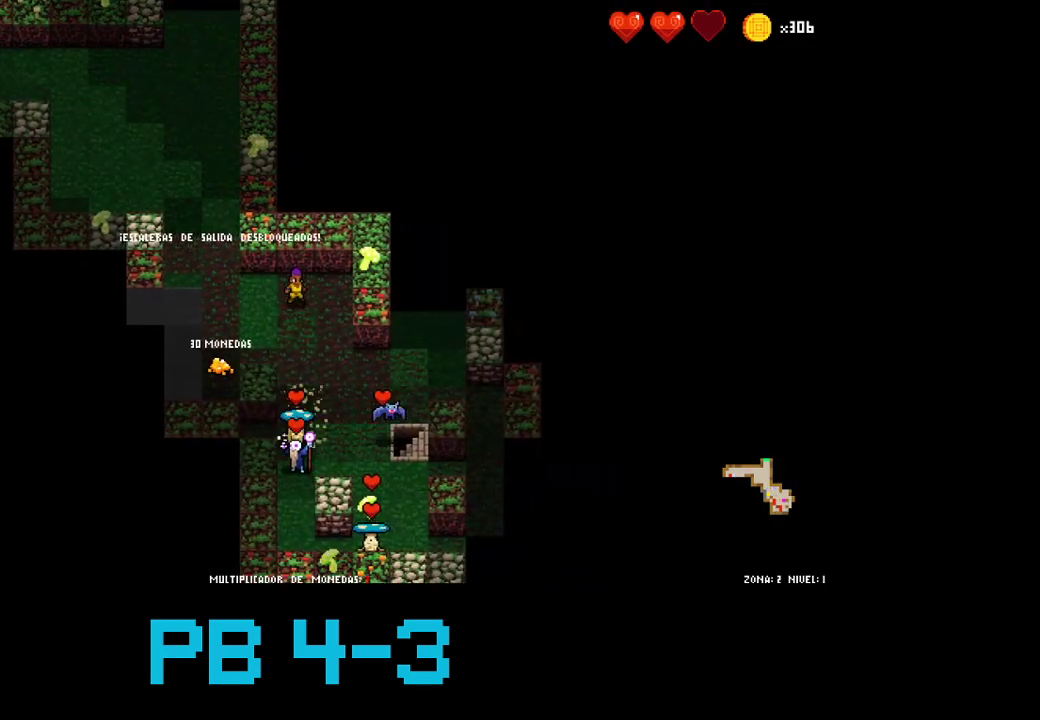
{"buttons": [], "events": [[117, "CROSS", "down"], [217, "CROSS", "up"], [383, "CROSS", "down"], [450, "CROSS", "up"]]}
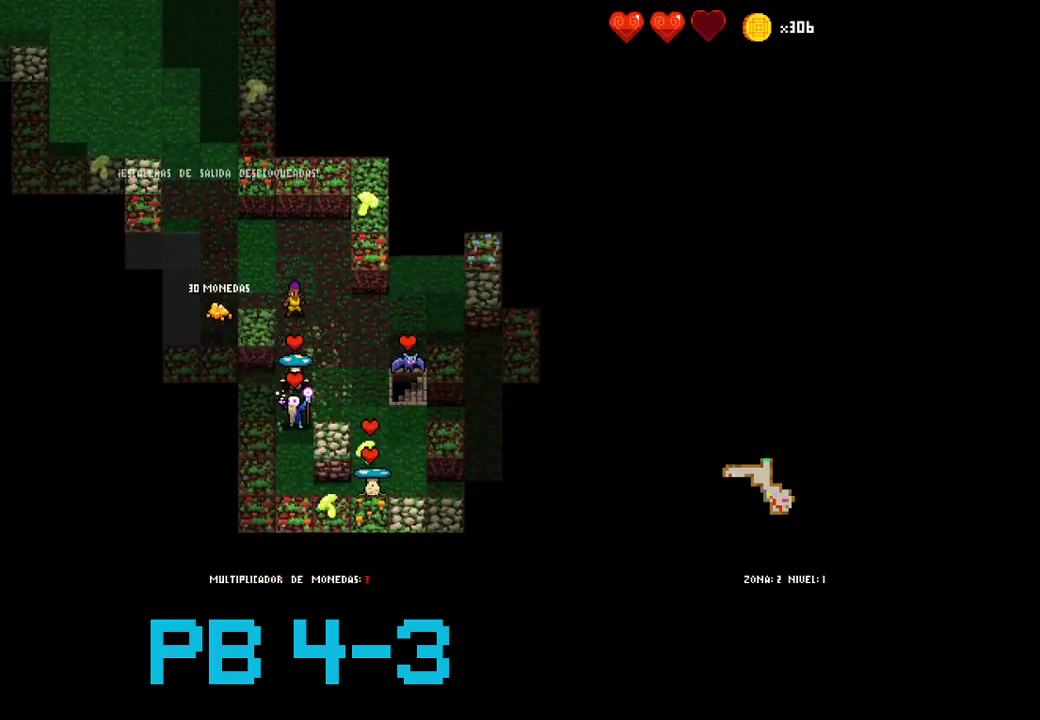
{"buttons": [], "events": [[100, "CROSS", "down"], [200, "CROSS", "up"], [333, "CROSS", "down"], [433, "CROSS", "up"]]}
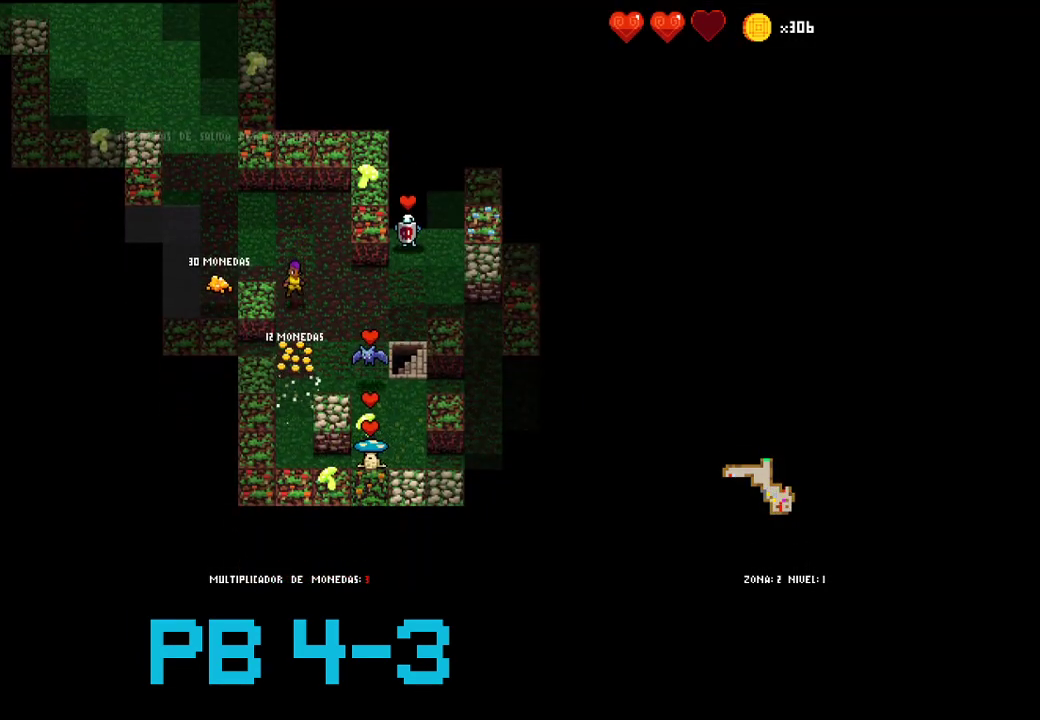
{"buttons": ["CIRCLE"], "events": [[100, "CROSS", "down"], [167, "CROSS", "up"], [317, "SQUARE", "down"], [383, "SQUARE", "up"], [483, "CIRCLE", "down"]]}
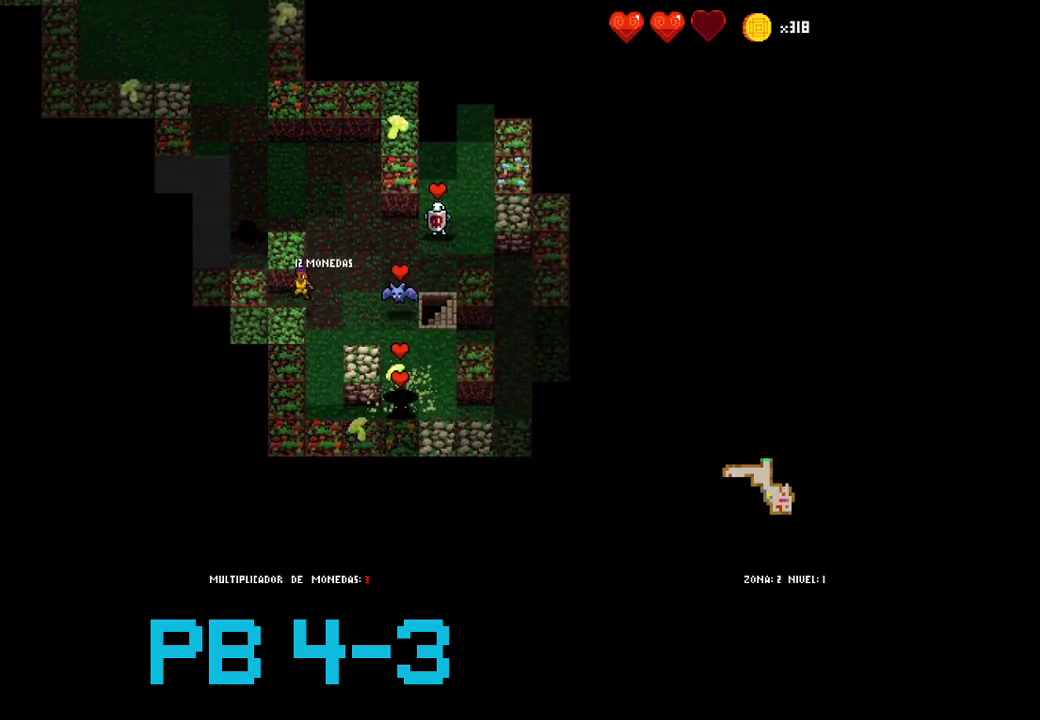
{"buttons": ["CIRCLE"], "events": [[83, "CIRCLE", "up"], [250, "CIRCLE", "down"], [317, "CIRCLE", "up"], [467, "CIRCLE", "down"]]}
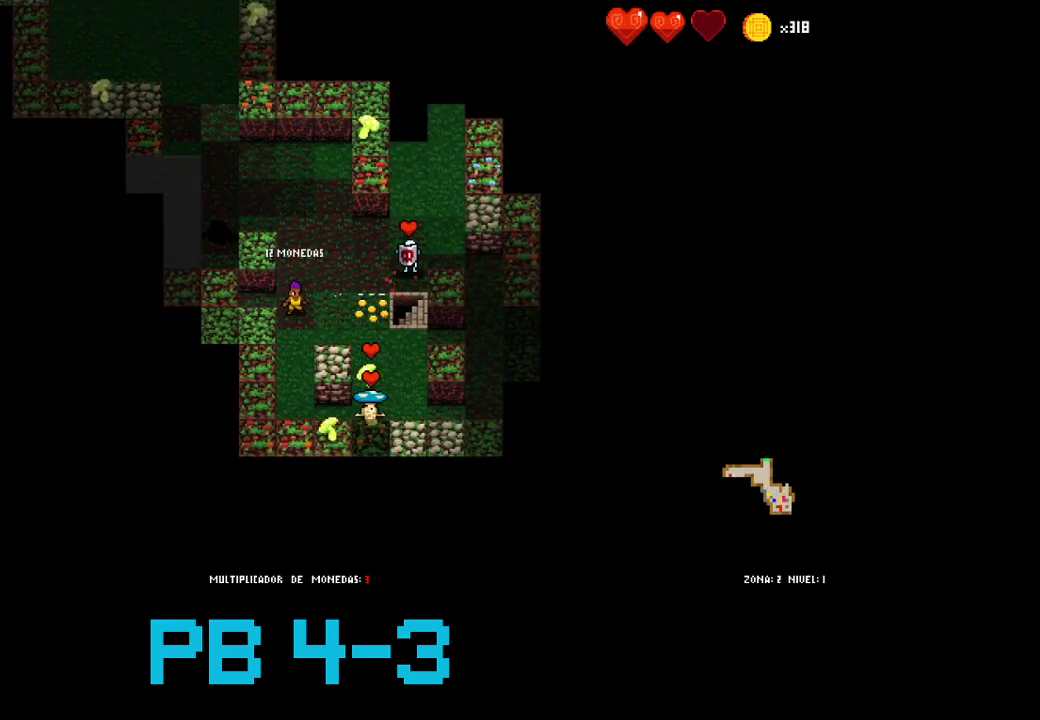
{"buttons": [], "events": [[33, "CIRCLE", "up"], [200, "CIRCLE", "down"], [300, "CIRCLE", "up"], [433, "CIRCLE", "down"], [500, "CIRCLE", "up"]]}
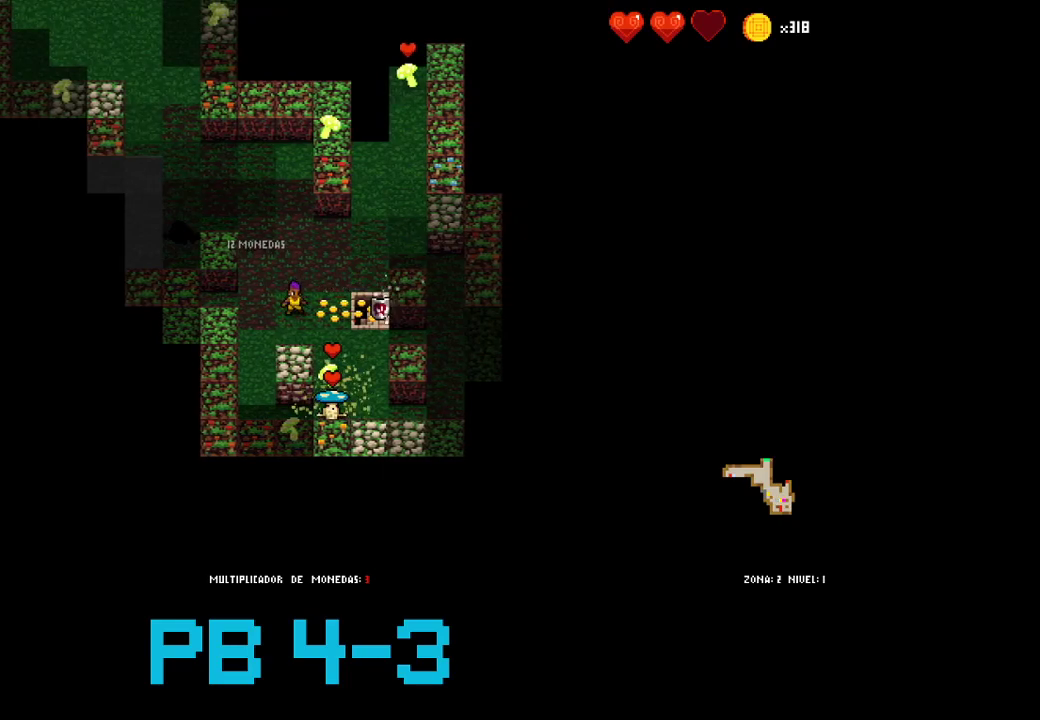
{"buttons": [], "events": [[133, "CIRCLE", "down"], [250, "CIRCLE", "up"]]}
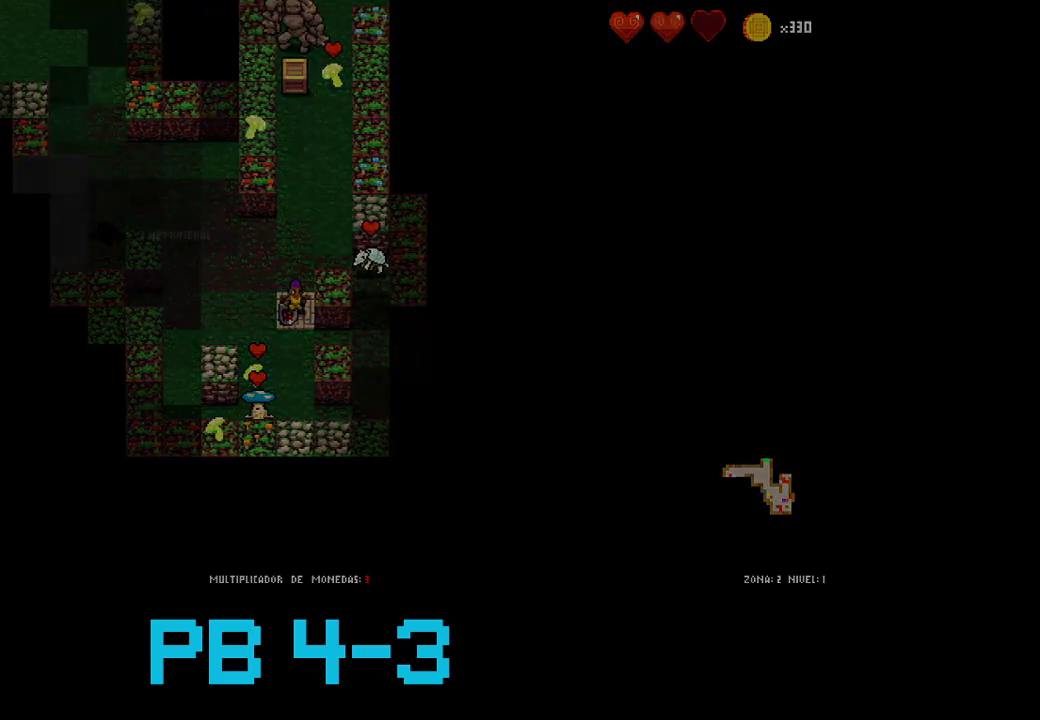
{"buttons": [], "events": []}
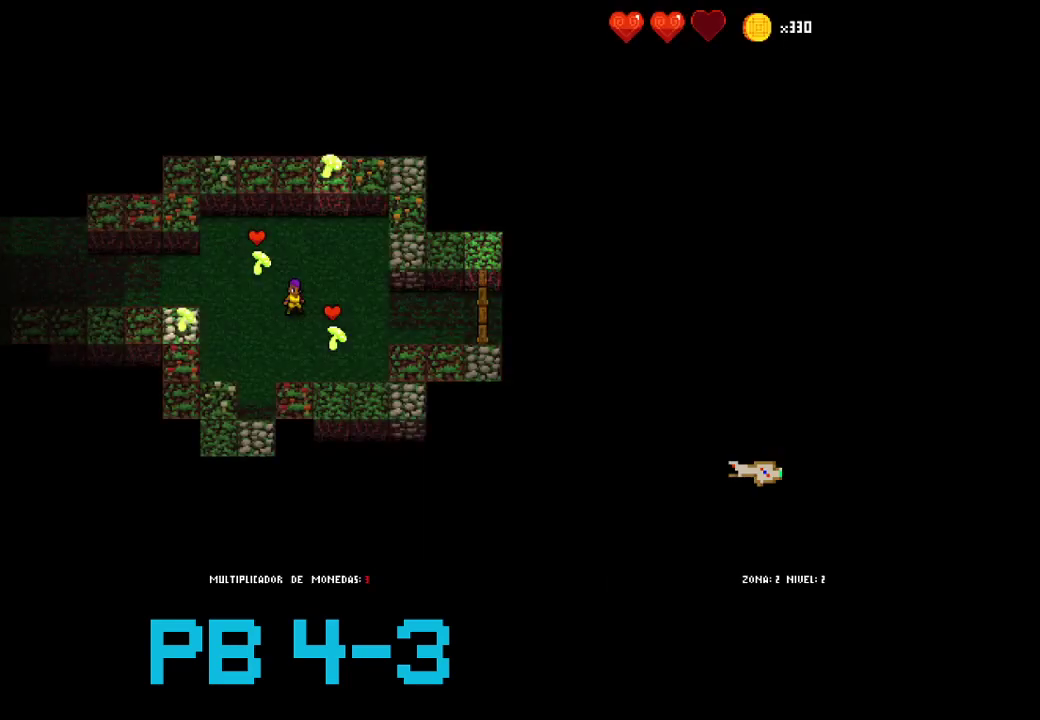
{"buttons": [], "events": [[133, "SQUARE", "down"], [200, "SQUARE", "up"], [400, "TRIANGLE", "down"], [467, "TRIANGLE", "up"]]}
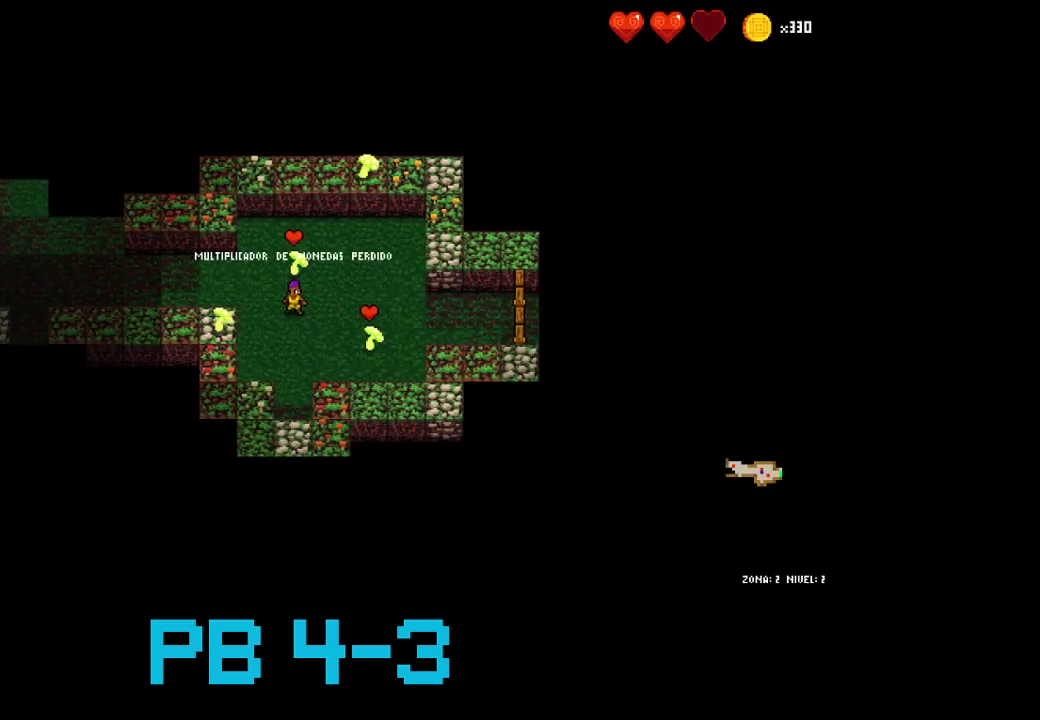
{"buttons": [], "events": [[133, "CROSS", "down"], [217, "CROSS", "up"], [350, "CIRCLE", "down"], [450, "CIRCLE", "up"]]}
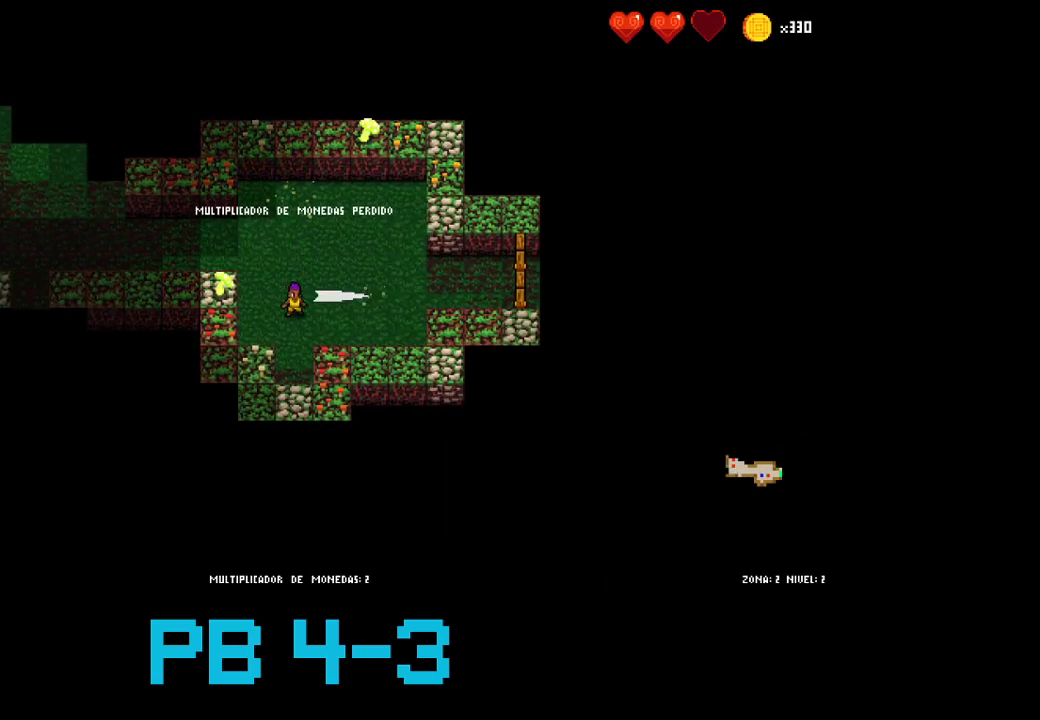
{"buttons": [], "events": [[83, "CROSS", "down"], [150, "CROSS", "up"], [317, "CROSS", "down"], [383, "CROSS", "up"]]}
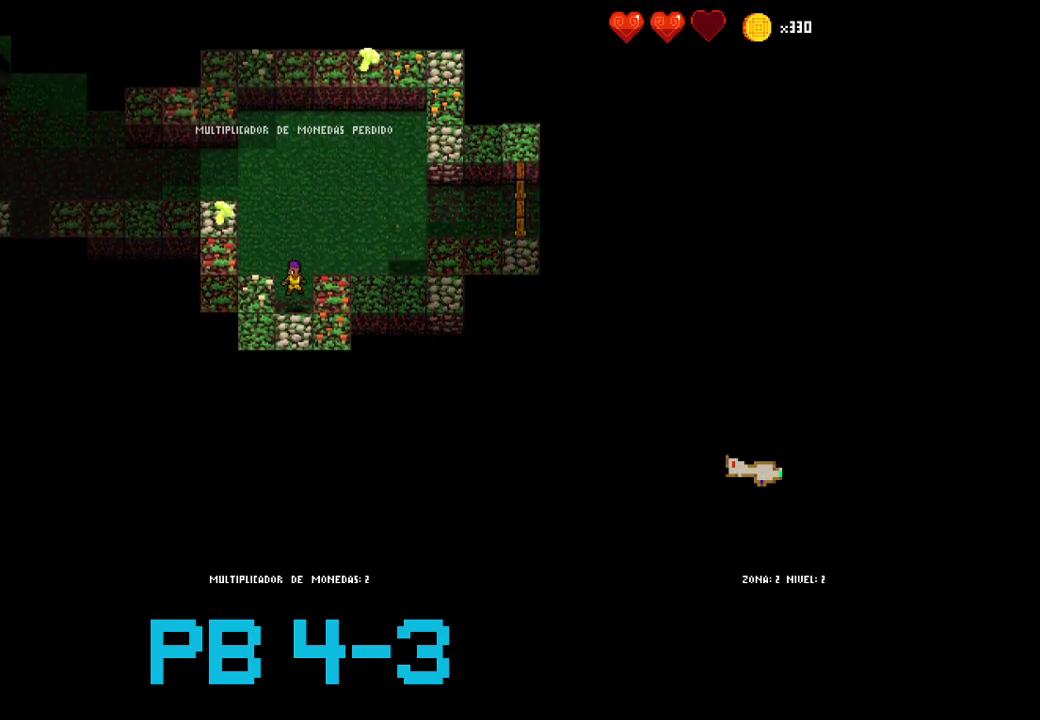
{"buttons": [], "events": [[33, "CIRCLE", "down"], [100, "CIRCLE", "up"], [233, "CIRCLE", "down"], [300, "CIRCLE", "up"], [433, "CROSS", "down"], [500, "CROSS", "up"]]}
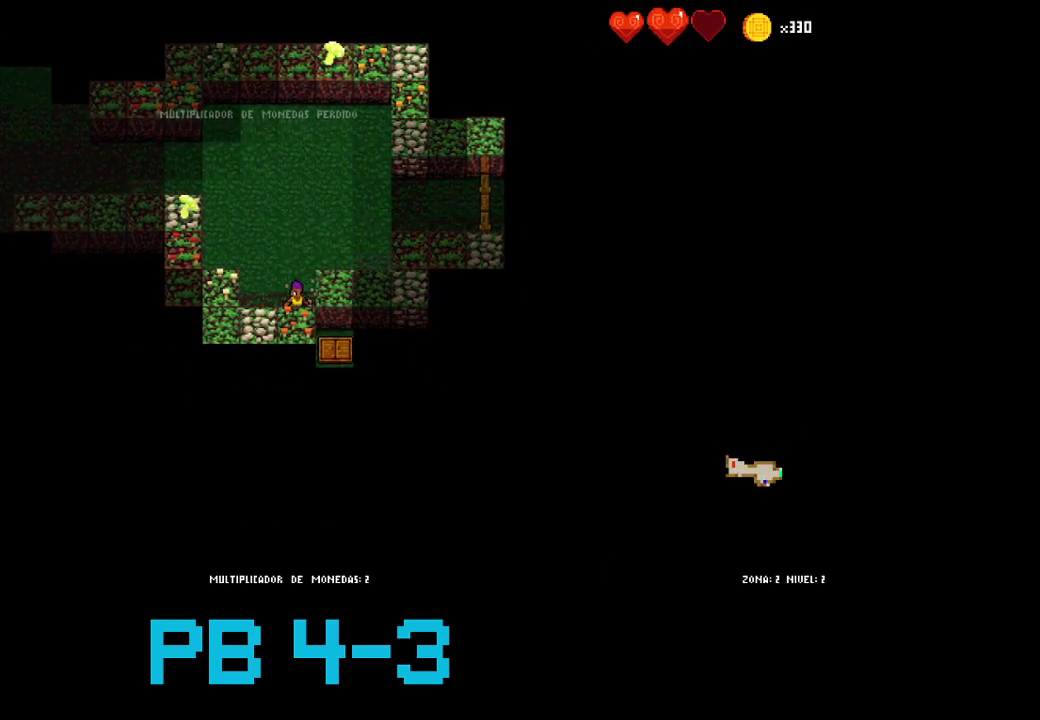
{"buttons": [], "events": [[183, "CROSS", "down"], [283, "CROSS", "up"], [383, "CROSS", "down"], [450, "CROSS", "up"]]}
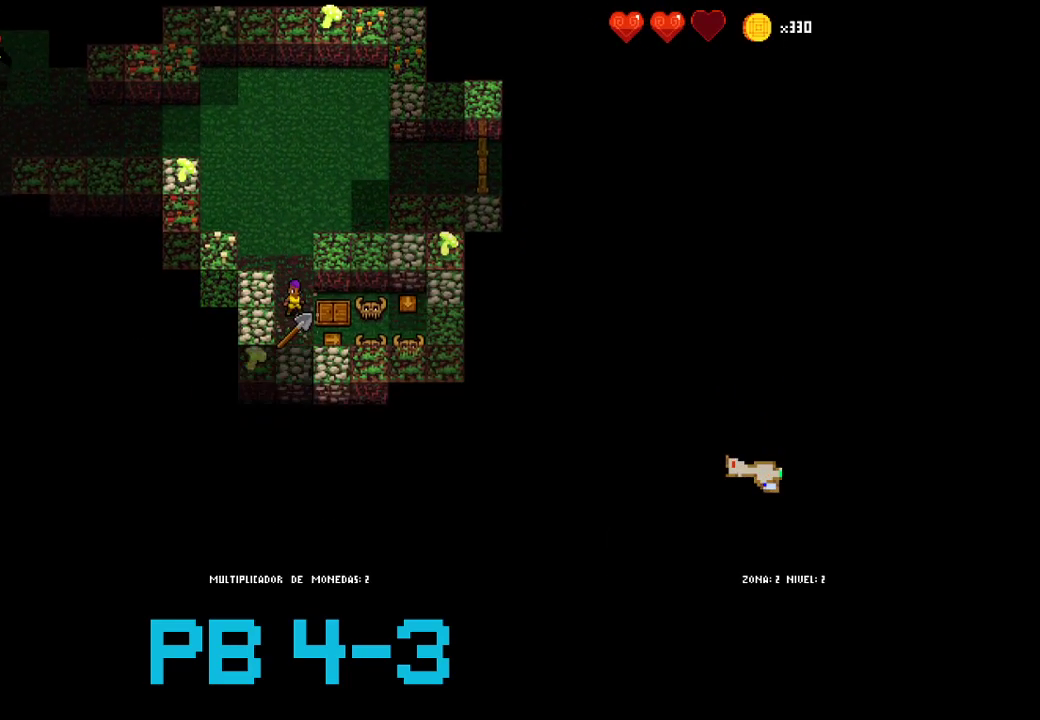
{"buttons": [], "events": [[117, "CROSS", "down"], [183, "CROSS", "up"], [433, "TRIANGLE", "down"], [500, "TRIANGLE", "up"]]}
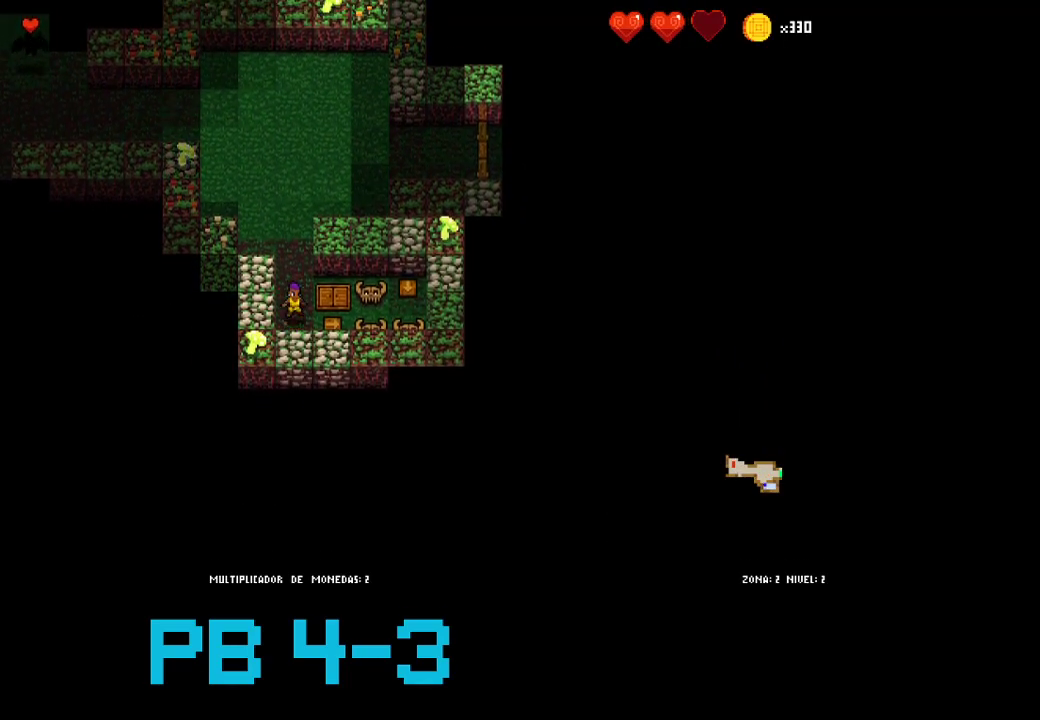
{"buttons": [], "events": [[133, "TRIANGLE", "down"], [200, "TRIANGLE", "up"], [400, "CIRCLE", "down"], [500, "CIRCLE", "up"]]}